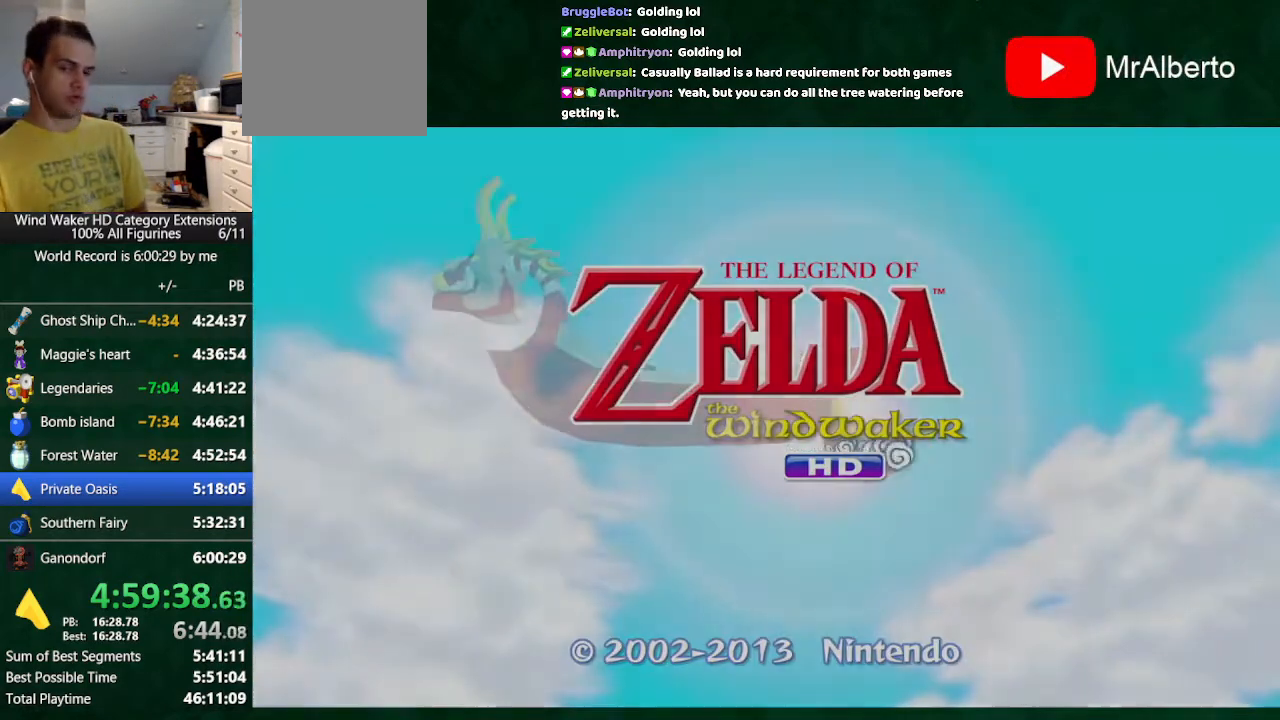
Gameplay with a controller (Nintendo layout); each line is a JSON object with the inputs held at the frame after it. "events" lists button and stick changes between this image and that frame as [ms after this image, input, new state], when the widget could be followed in between. Not read: L3 R3 TOUCHPAD.
{"buttons": [], "left_stick": "center", "right_stick": "center", "events": []}
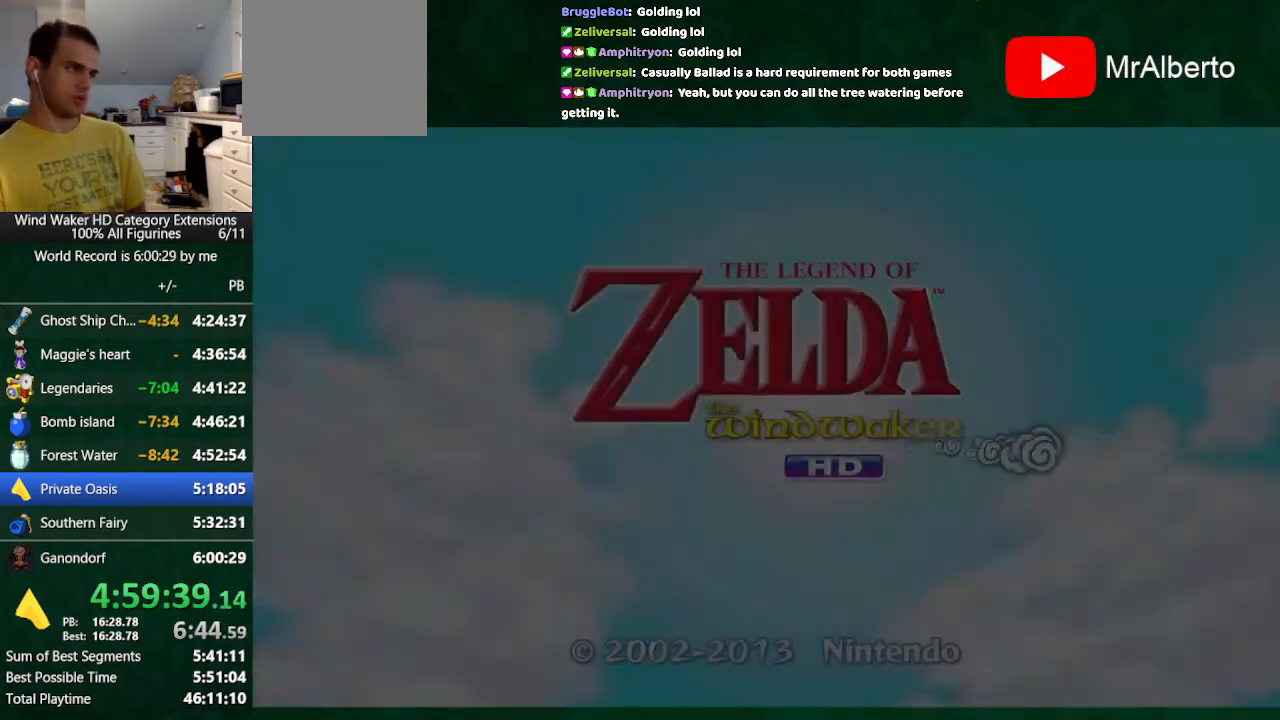
{"buttons": [], "left_stick": "center", "right_stick": "center", "events": []}
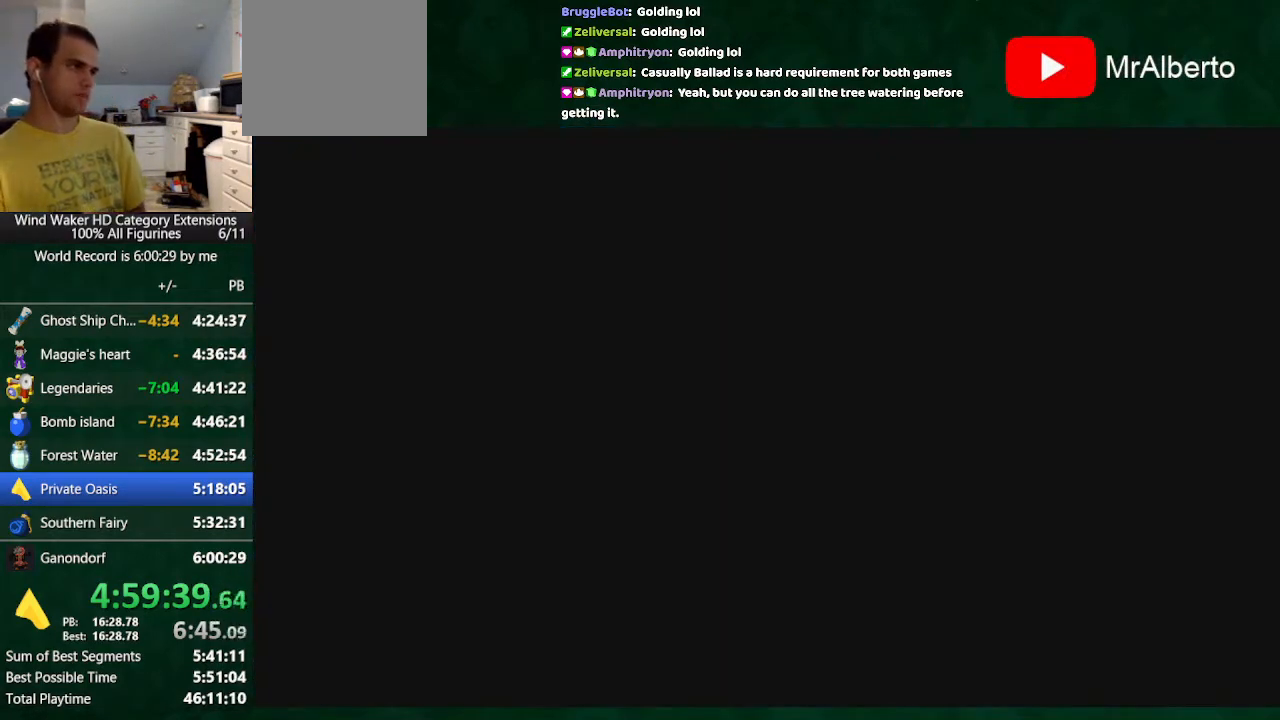
{"buttons": [], "left_stick": "center", "right_stick": "center", "events": [[33, "A", "down"], [100, "A", "up"], [133, "A", "down"], [233, "A", "up"]]}
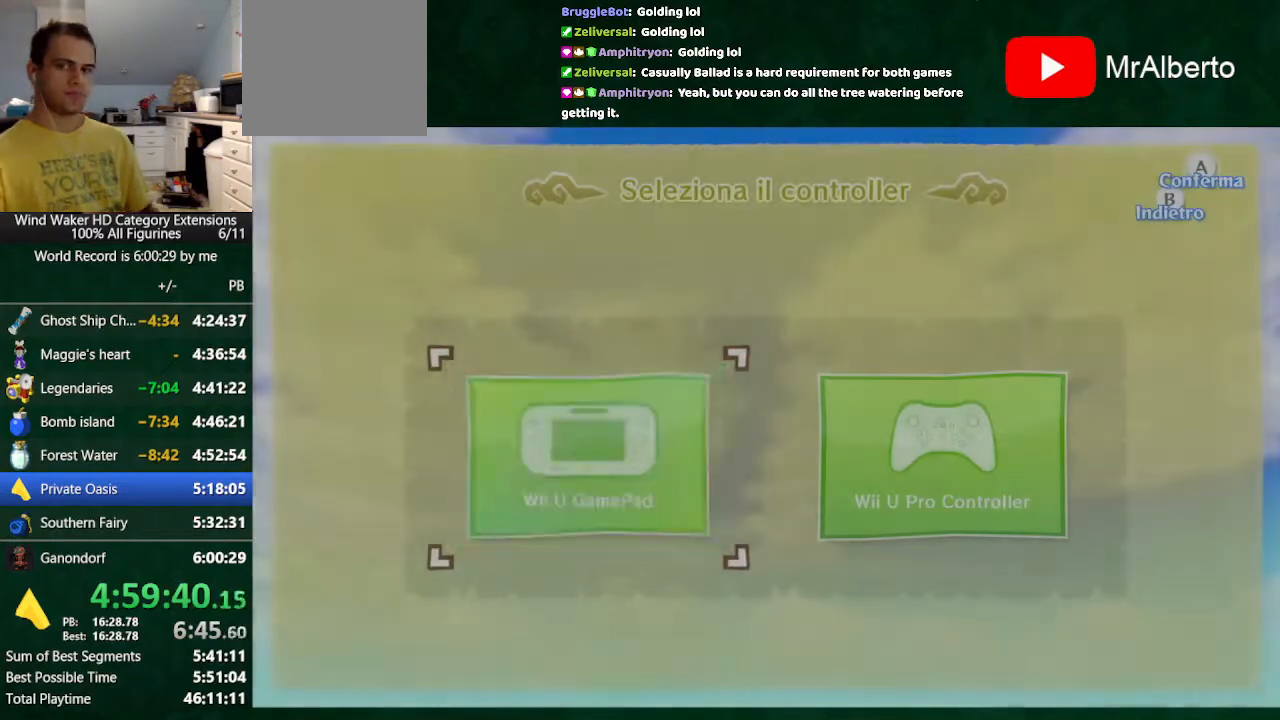
{"buttons": [], "left_stick": "center", "right_stick": "center", "events": []}
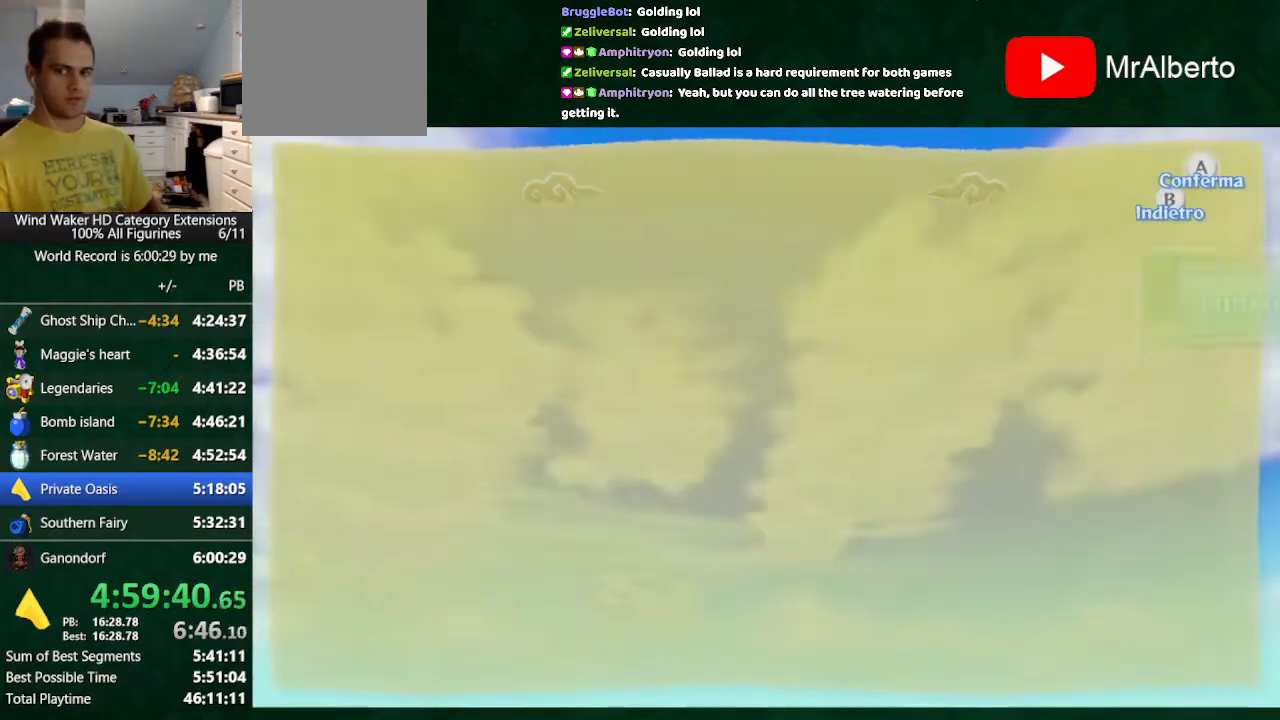
{"buttons": [], "left_stick": "center", "right_stick": "center", "events": []}
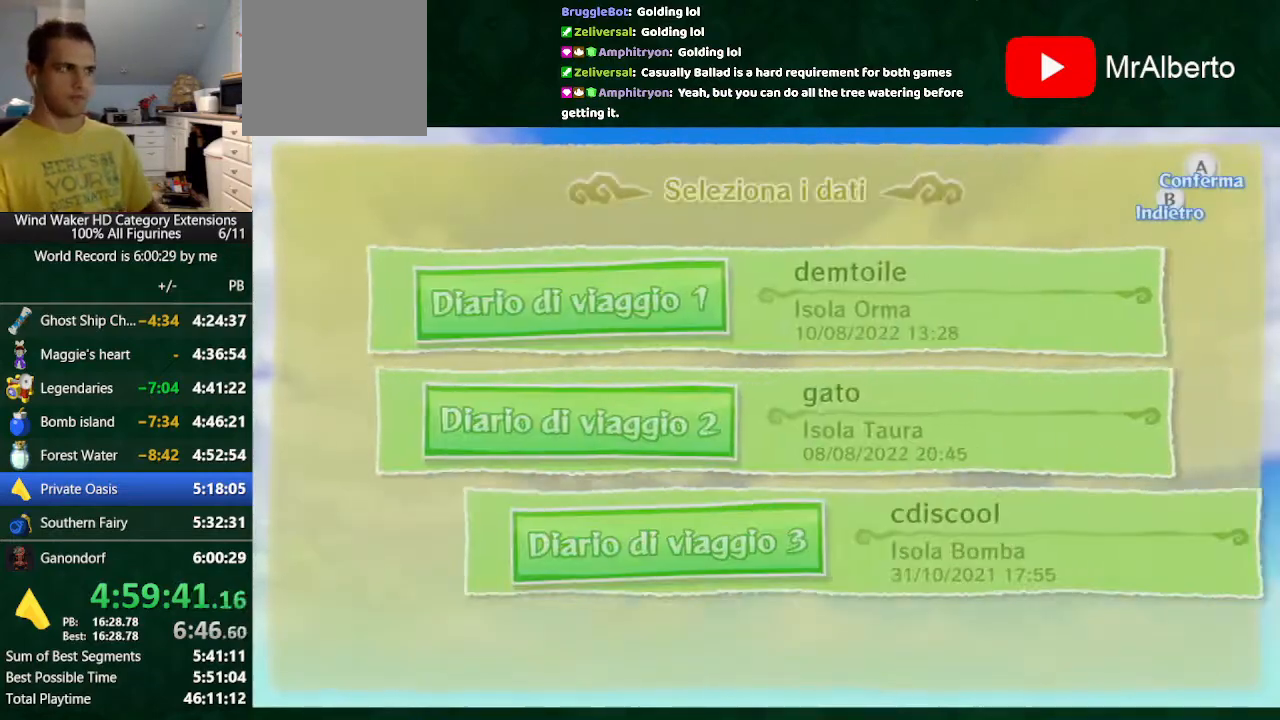
{"buttons": [], "left_stick": "center", "right_stick": "center", "events": [[167, "A", "down"], [233, "A", "up"], [300, "A", "down"], [433, "A", "up"]]}
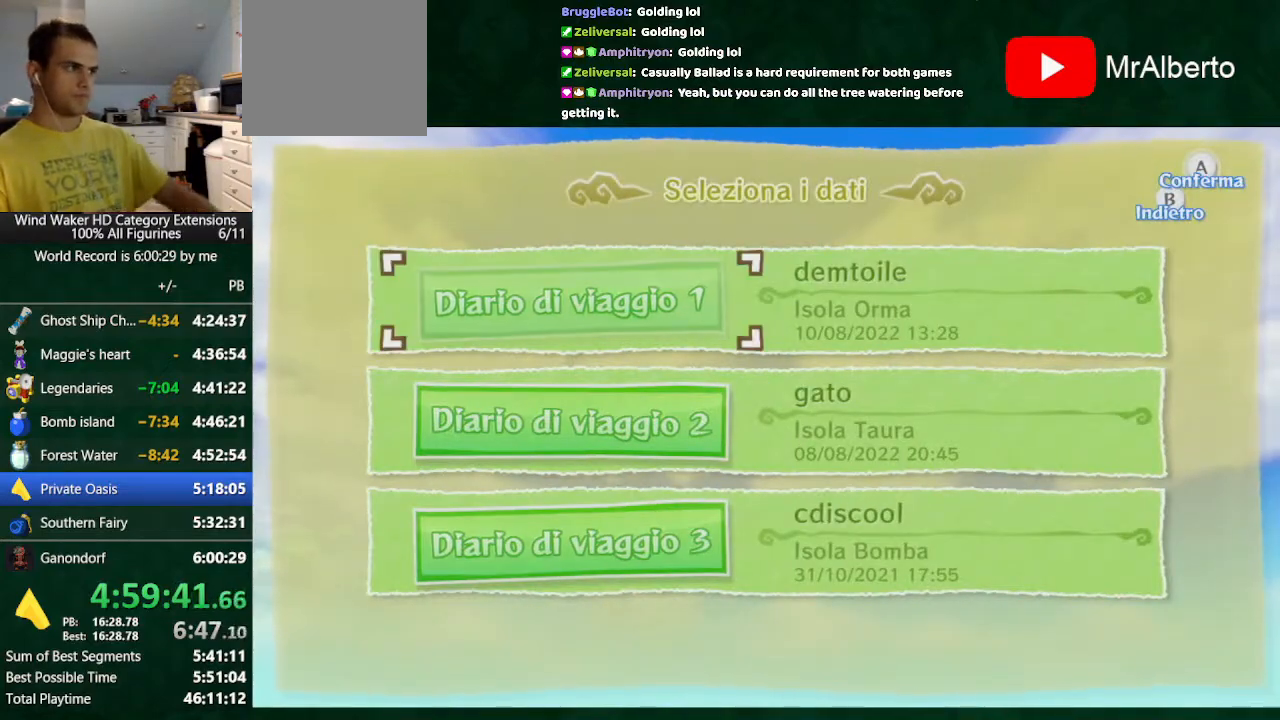
{"buttons": [], "left_stick": "center", "right_stick": "center", "events": []}
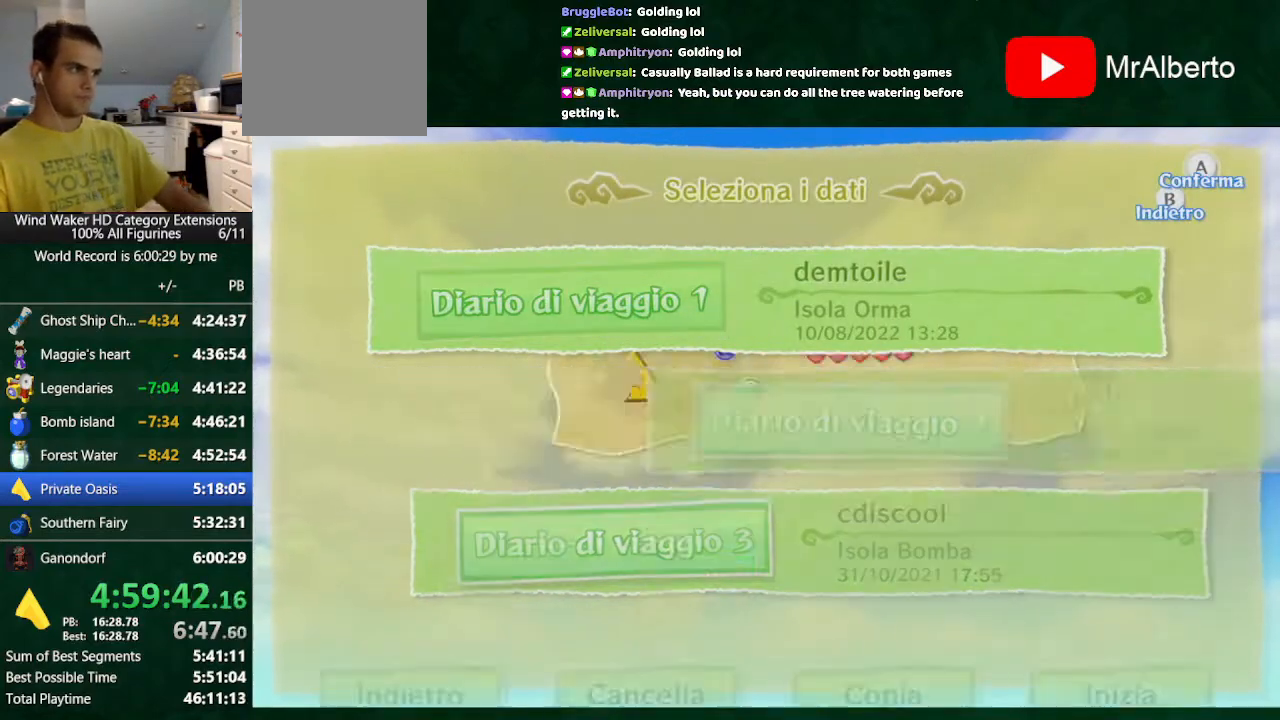
{"buttons": ["A"], "left_stick": "center", "right_stick": "center", "events": [[467, "A", "down"]]}
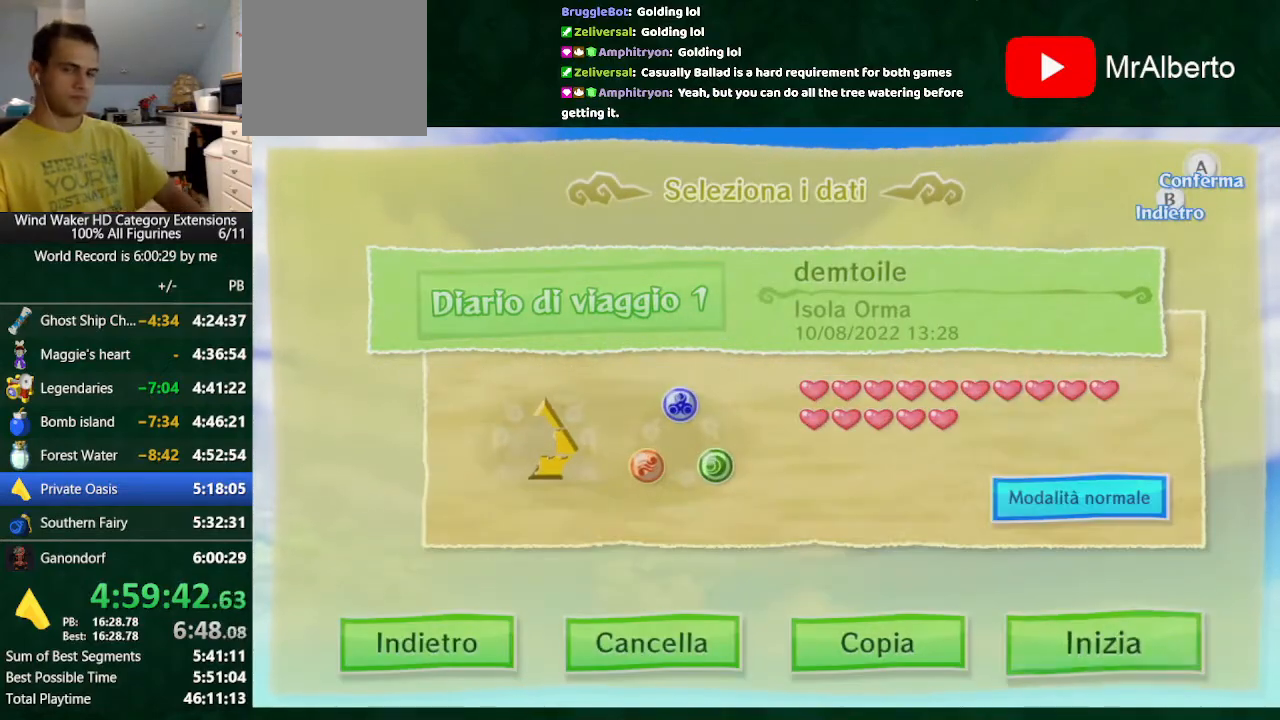
{"buttons": [], "left_stick": "center", "right_stick": "center", "events": [[100, "A", "up"]]}
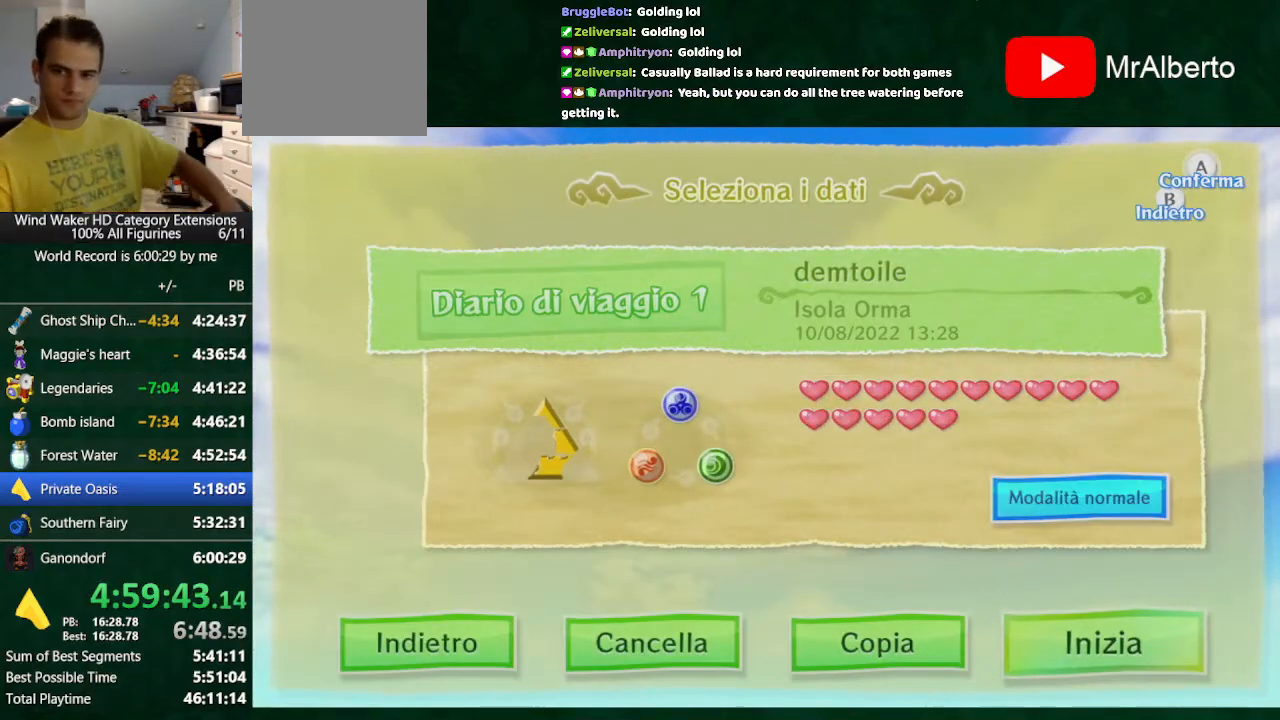
{"buttons": [], "left_stick": "center", "right_stick": "center", "events": []}
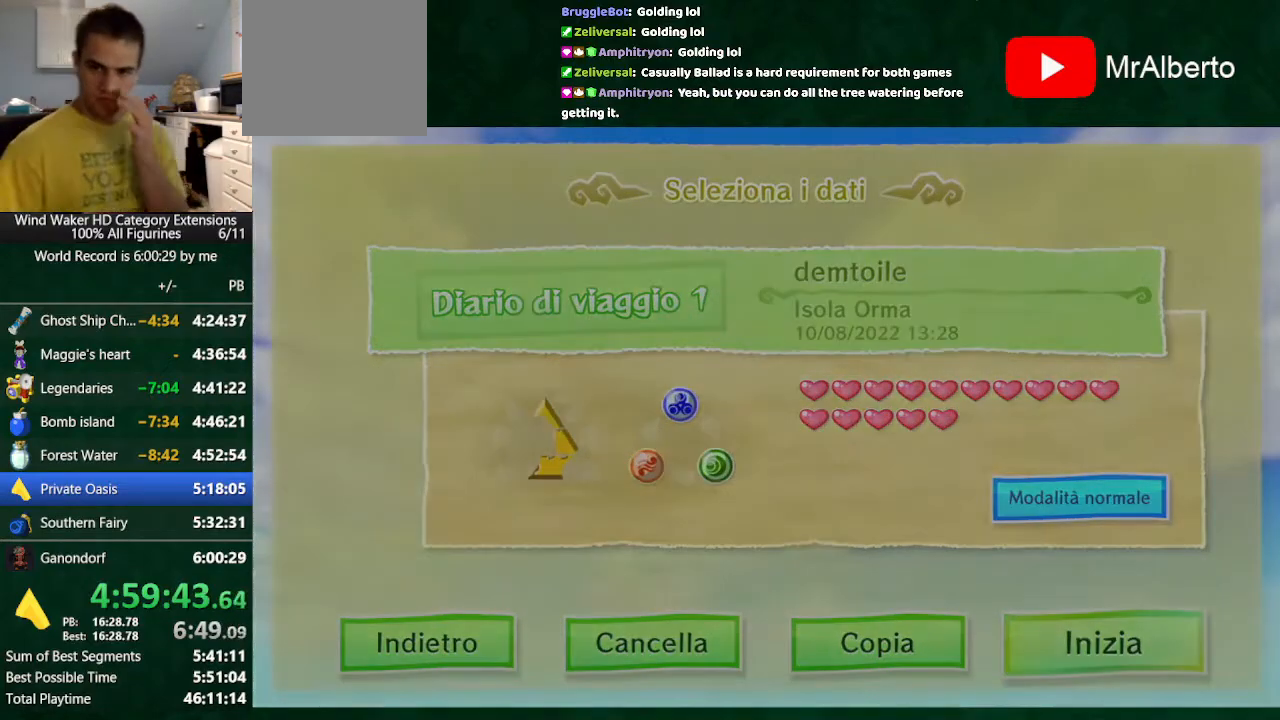
{"buttons": [], "left_stick": "center", "right_stick": "center", "events": []}
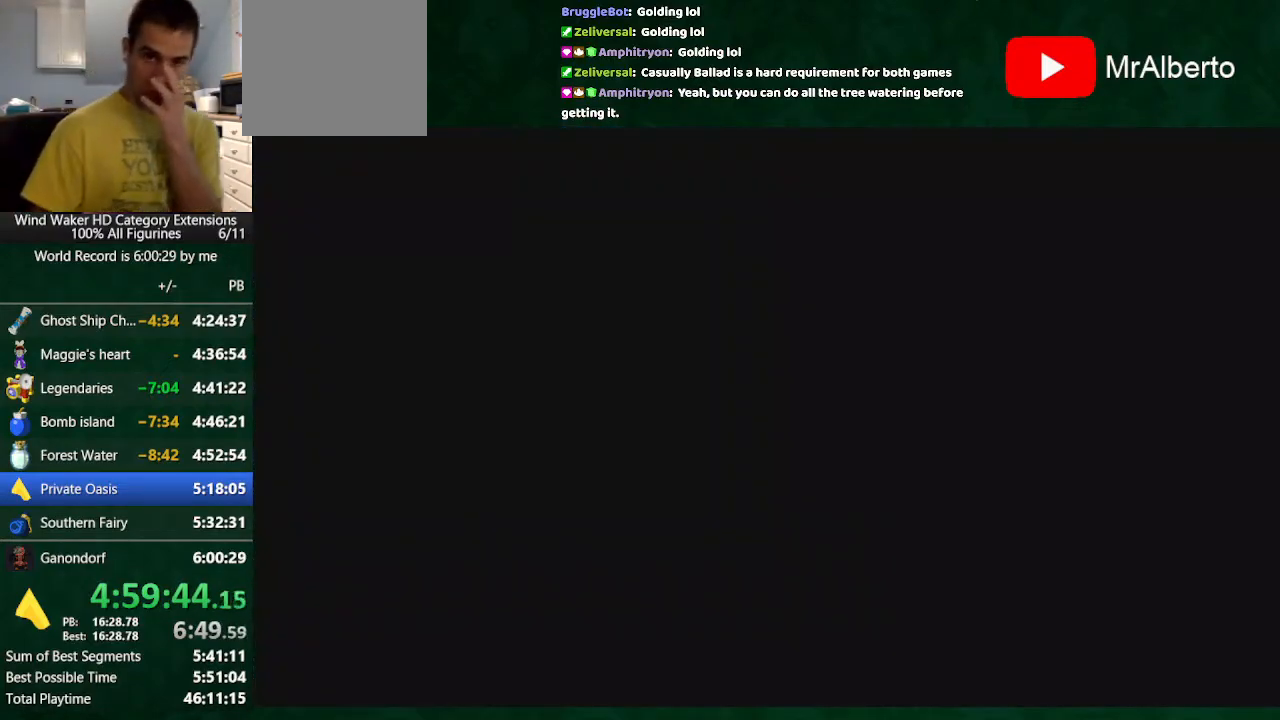
{"buttons": [], "left_stick": "center", "right_stick": "center", "events": []}
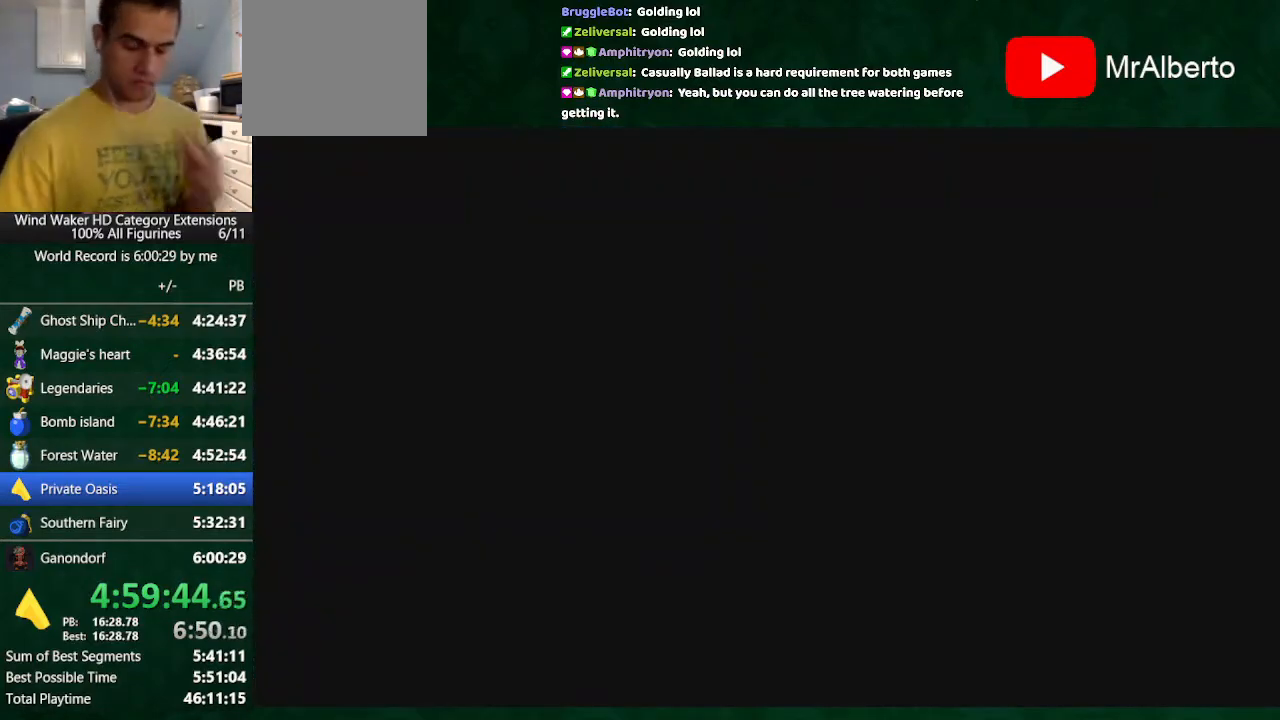
{"buttons": [], "left_stick": "center", "right_stick": "center", "events": []}
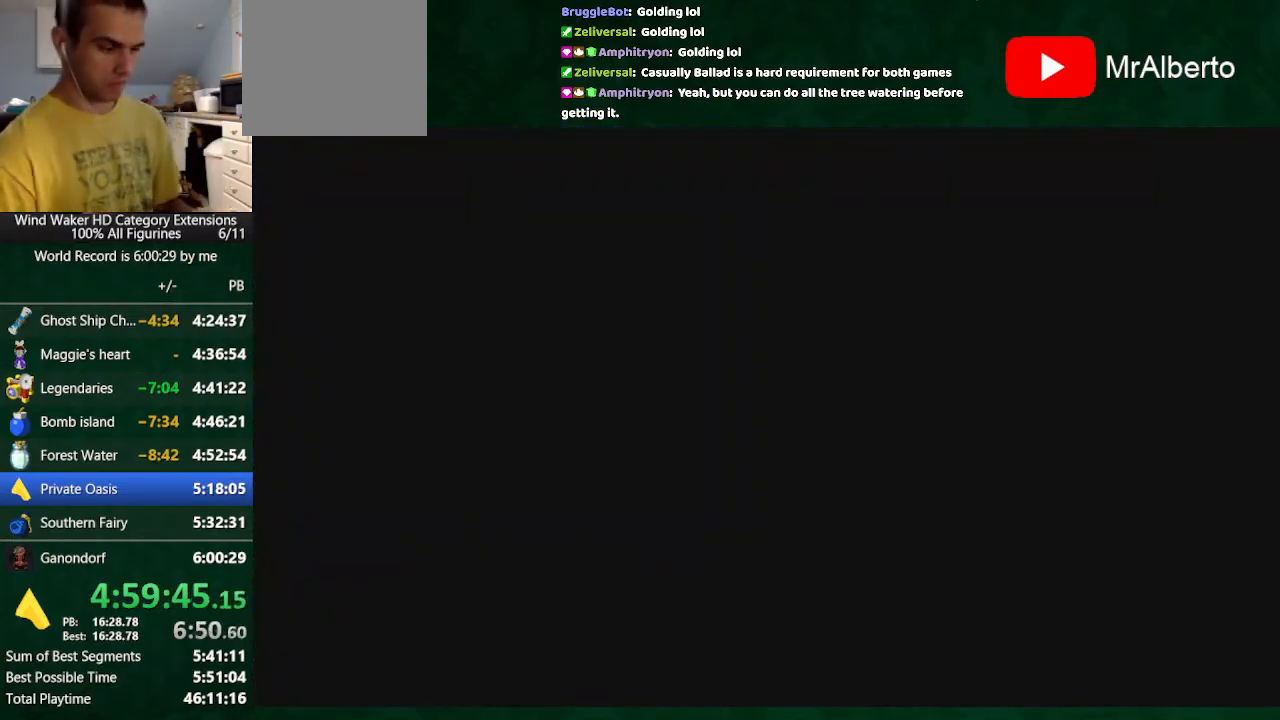
{"buttons": [], "left_stick": "center", "right_stick": "center", "events": []}
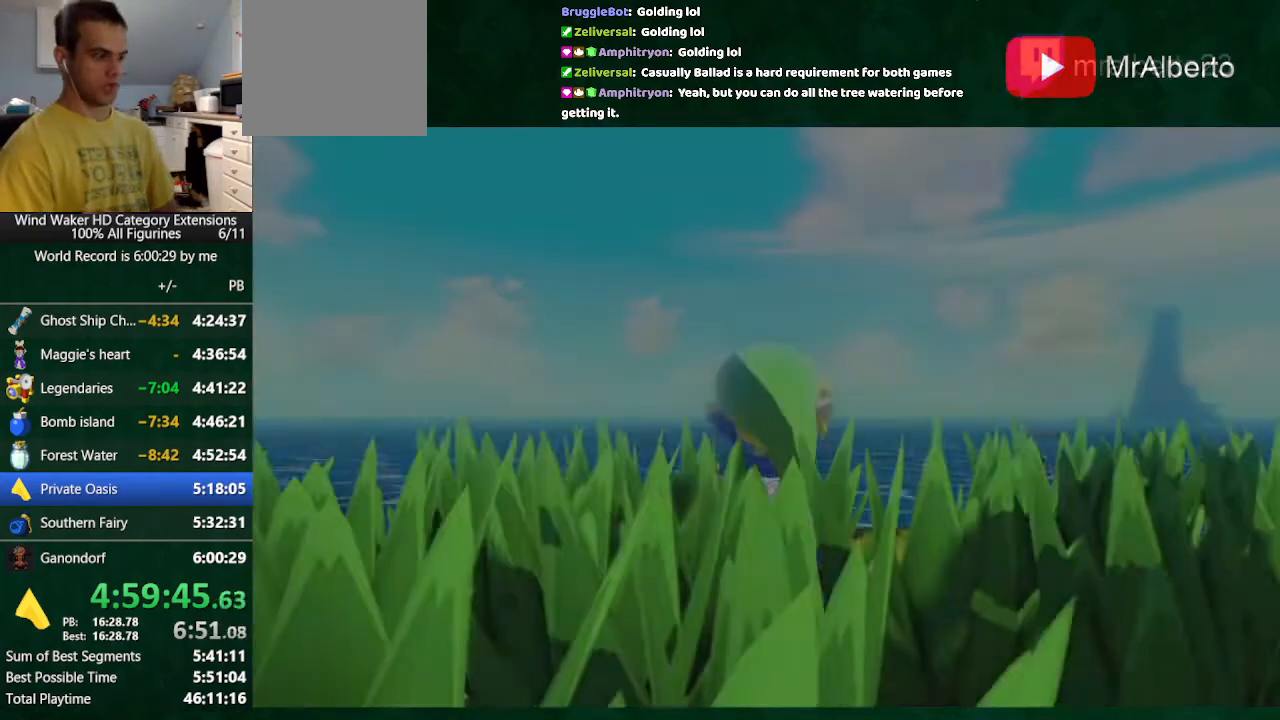
{"buttons": [], "left_stick": "center", "right_stick": "center", "events": []}
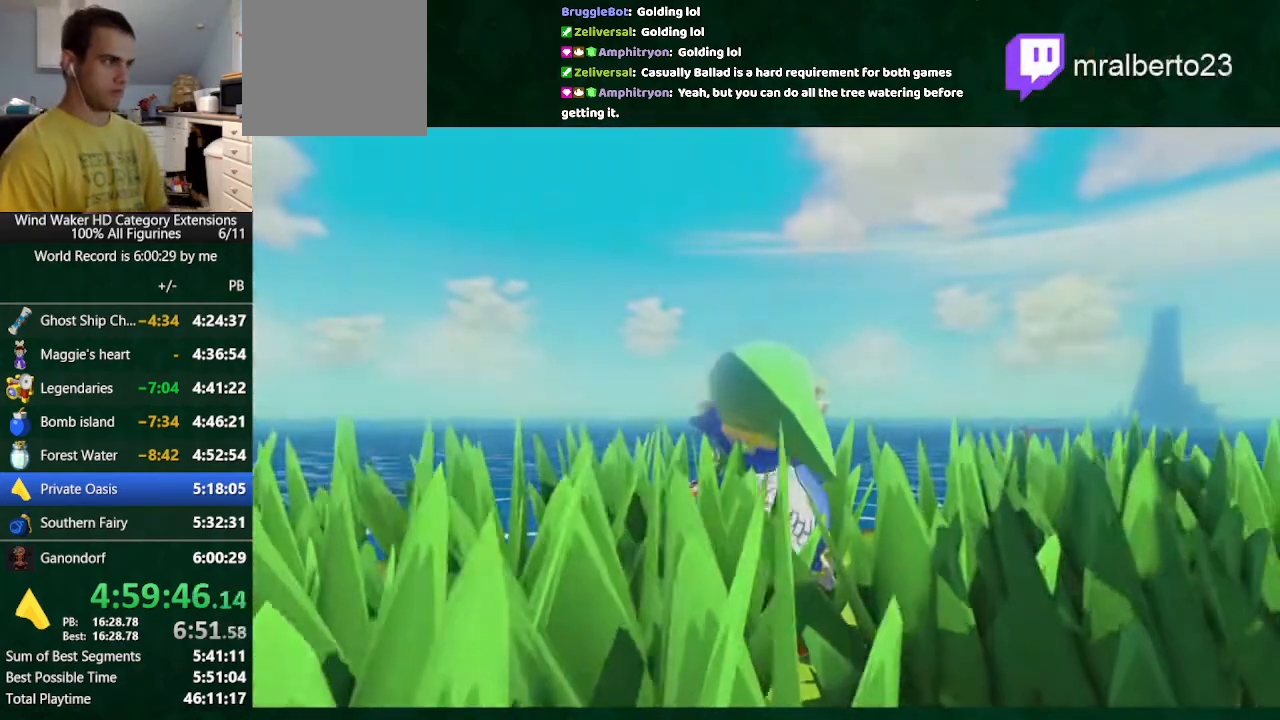
{"buttons": ["A"], "left_stick": "left", "right_stick": "center", "events": [[67, "left_stick", "right"], [367, "left_stick", "left"], [433, "A", "down"]]}
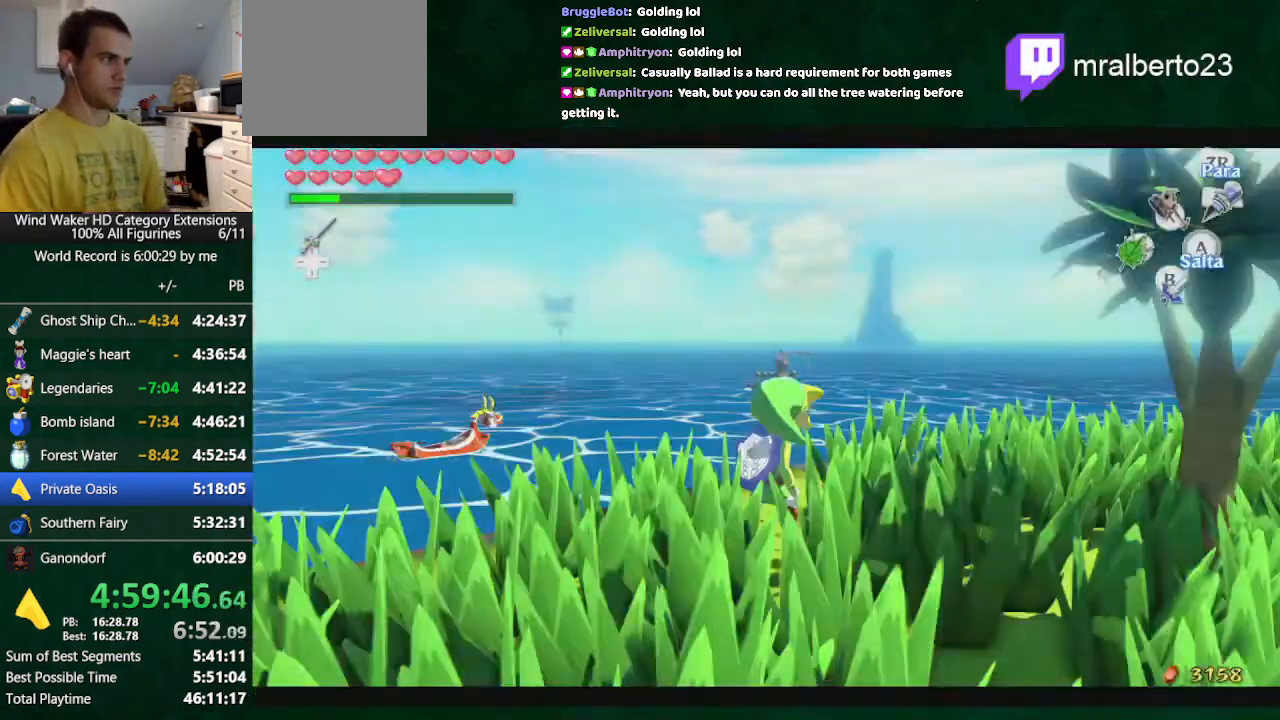
{"buttons": [], "left_stick": "center", "right_stick": "up-left", "events": [[33, "A", "up"], [33, "R1", "down"], [33, "left_stick", "center"], [167, "R1", "up"], [367, "right_stick", "up-left"]]}
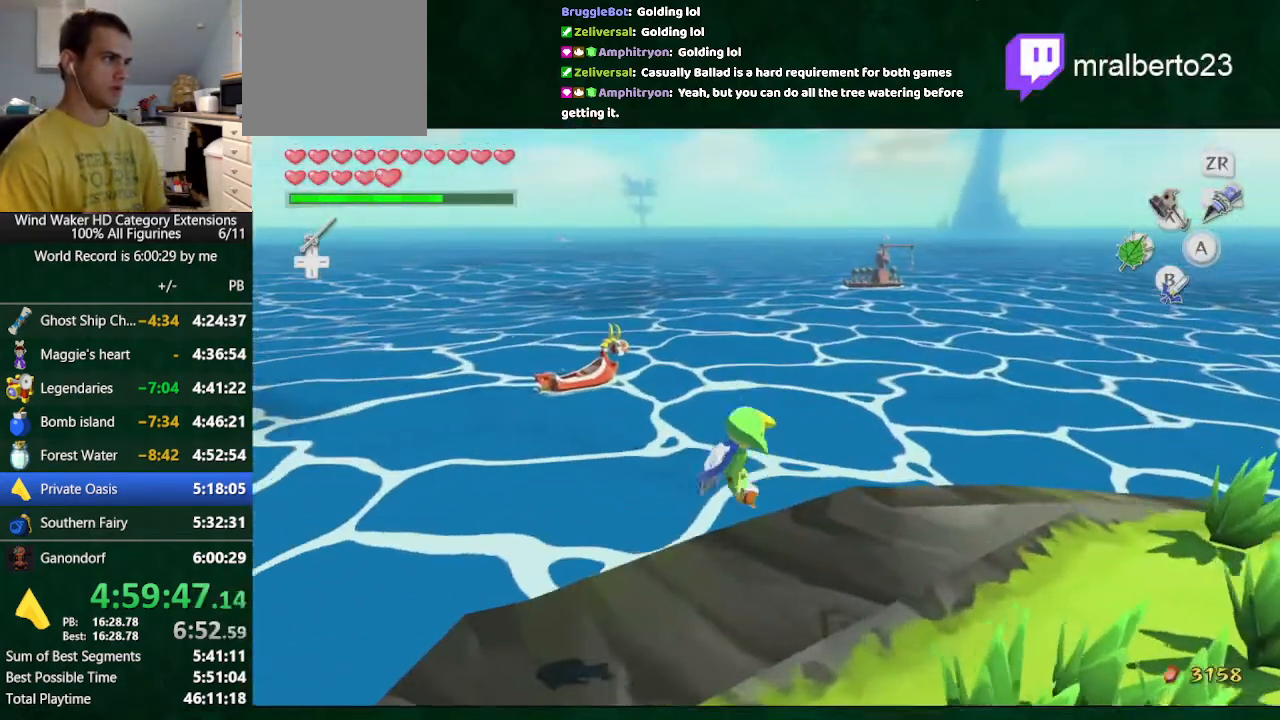
{"buttons": ["R1"], "left_stick": "up", "right_stick": "center"}
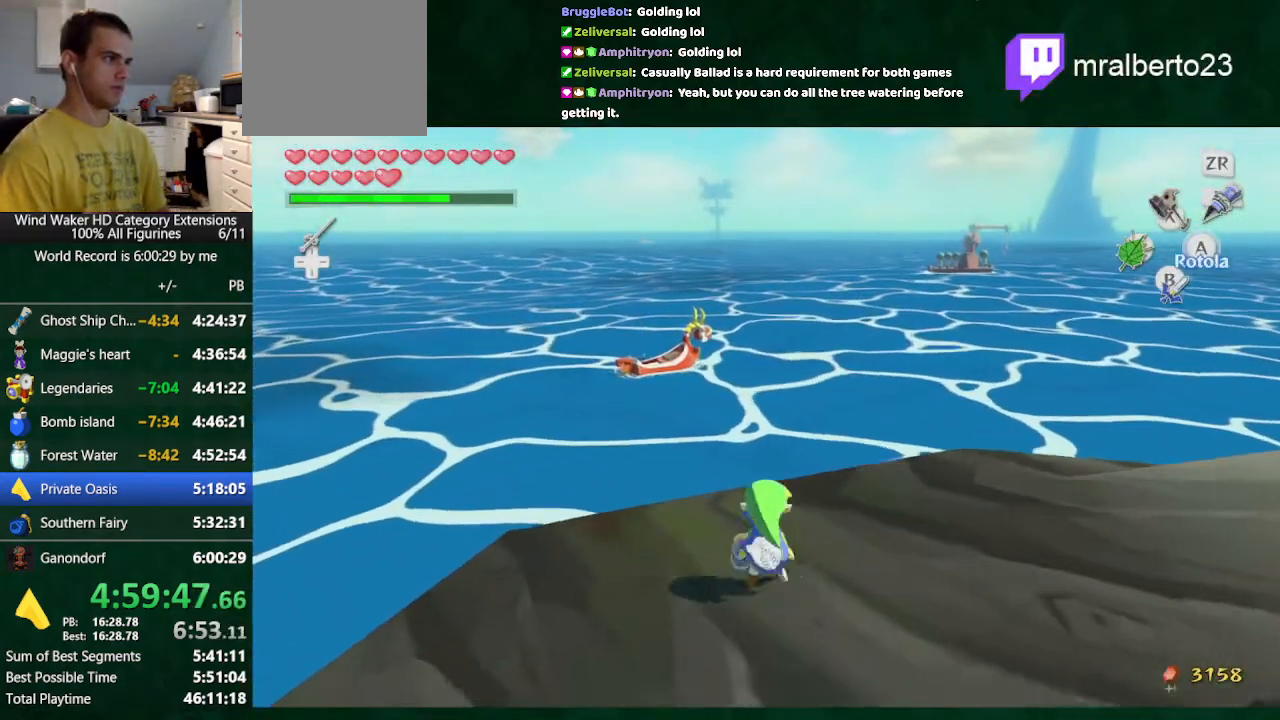
{"buttons": ["R1"], "left_stick": "center", "right_stick": "center"}
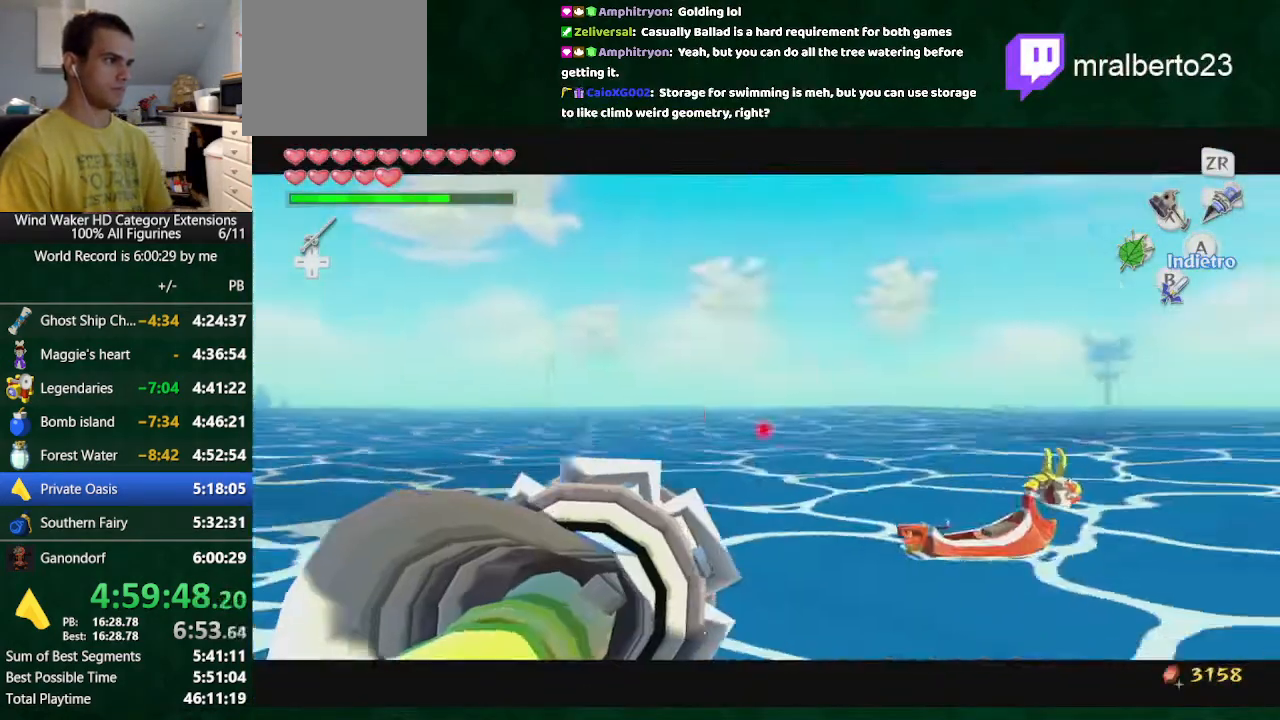
{"buttons": [], "left_stick": "center", "right_stick": "center", "events": [[167, "R1", "up"]]}
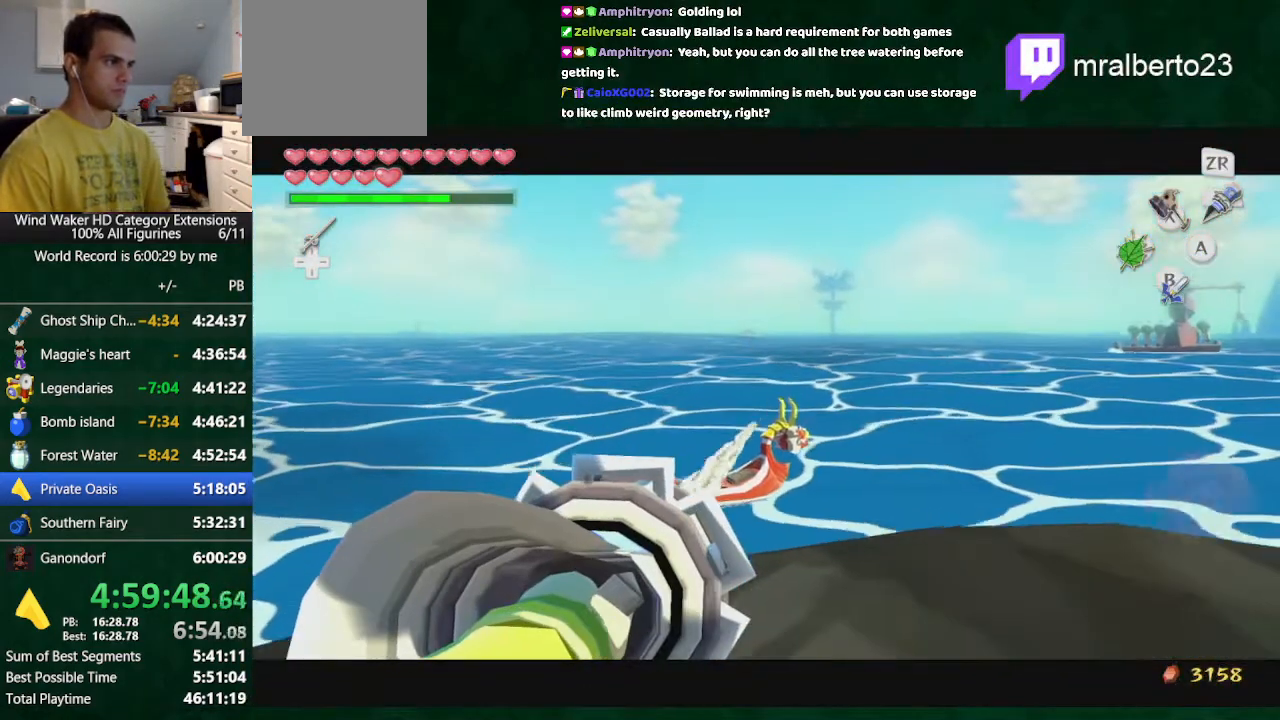
{"buttons": [], "left_stick": "center", "right_stick": "center", "events": []}
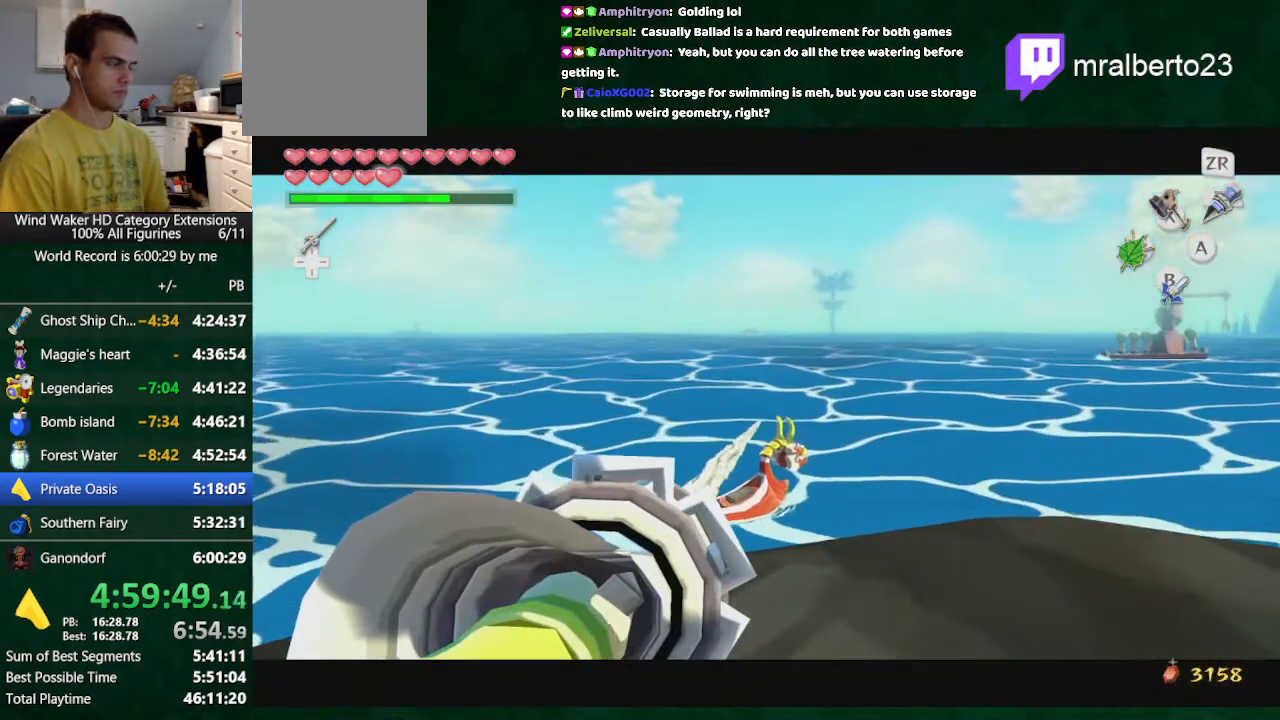
{"buttons": ["R1"], "left_stick": "center", "right_stick": "center", "events": [[100, "R1", "down"]]}
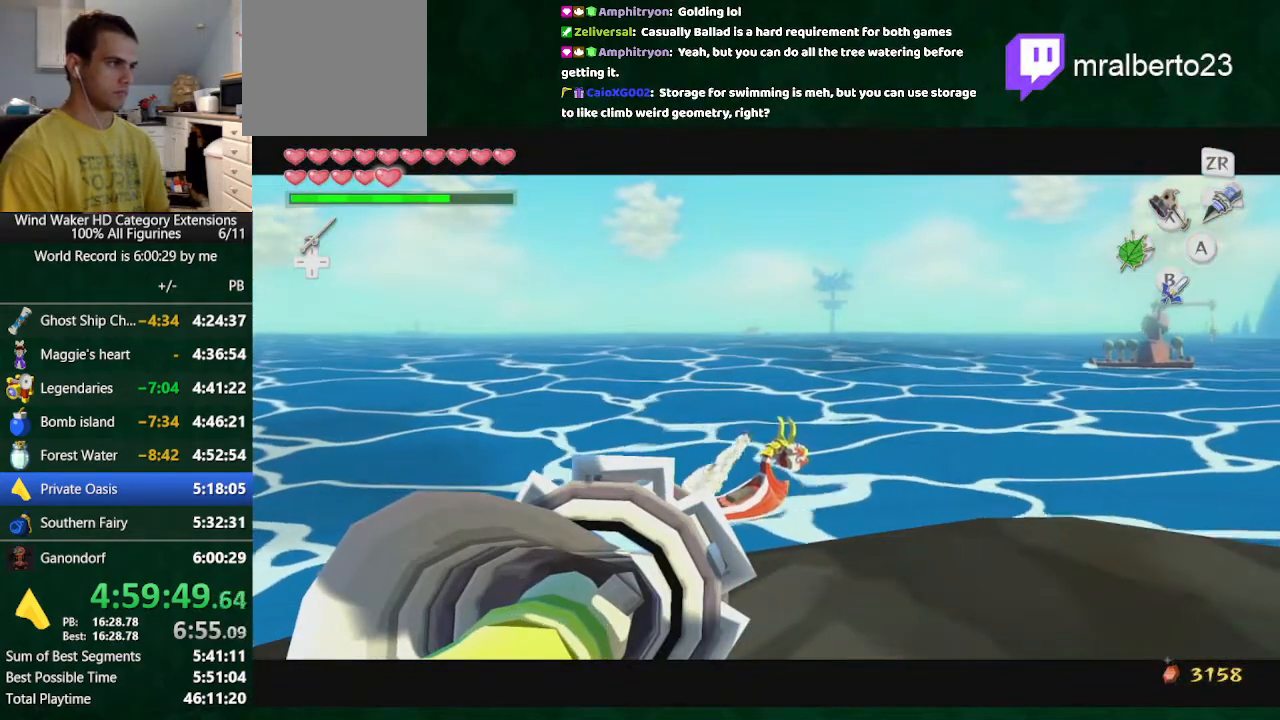
{"buttons": [], "left_stick": "center", "right_stick": "center", "events": [[333, "R1", "up"]]}